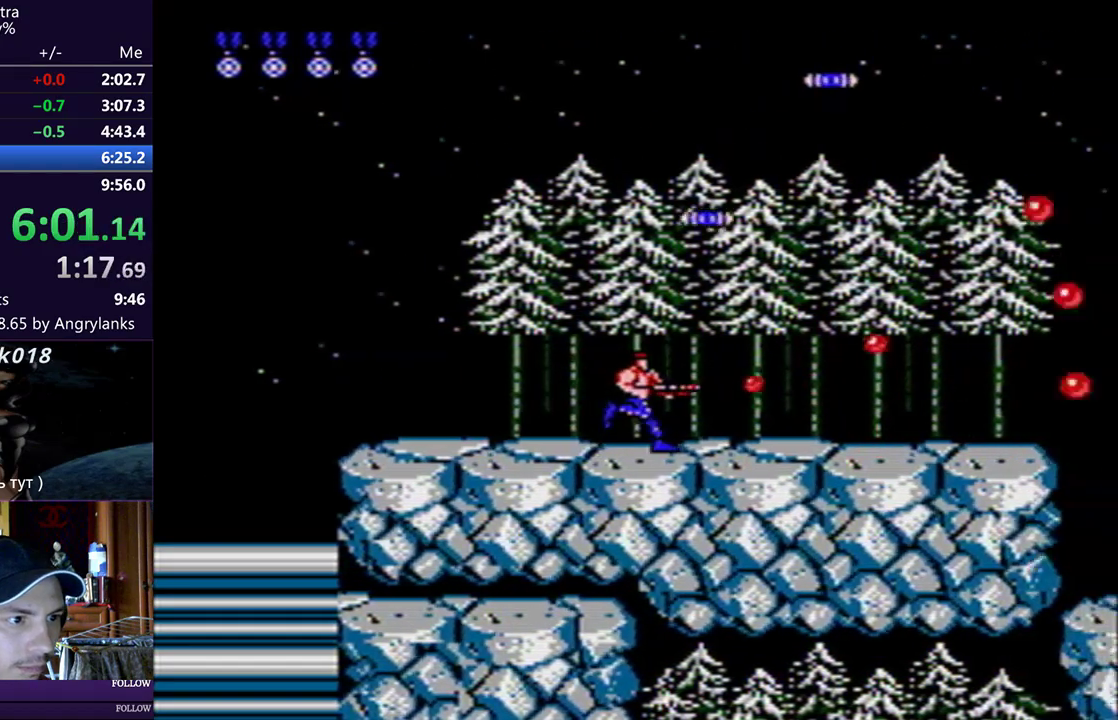
Gameplay with a controller (Nintendo layout); each line is a JSON object with the inputs held at the frame after it. "events" lists button and stick changes between this image and that frame as [ms after this image, input, new state], when the widget could be followed in between. Not read: L3 R3.
{"buttons": ["B", "DPAD_RIGHT"], "events": [[34, "B", "up"], [51, "A", "down"], [101, "B", "down"], [134, "A", "up"], [217, "B", "up"], [301, "B", "down"], [384, "B", "up"], [484, "B", "down"]]}
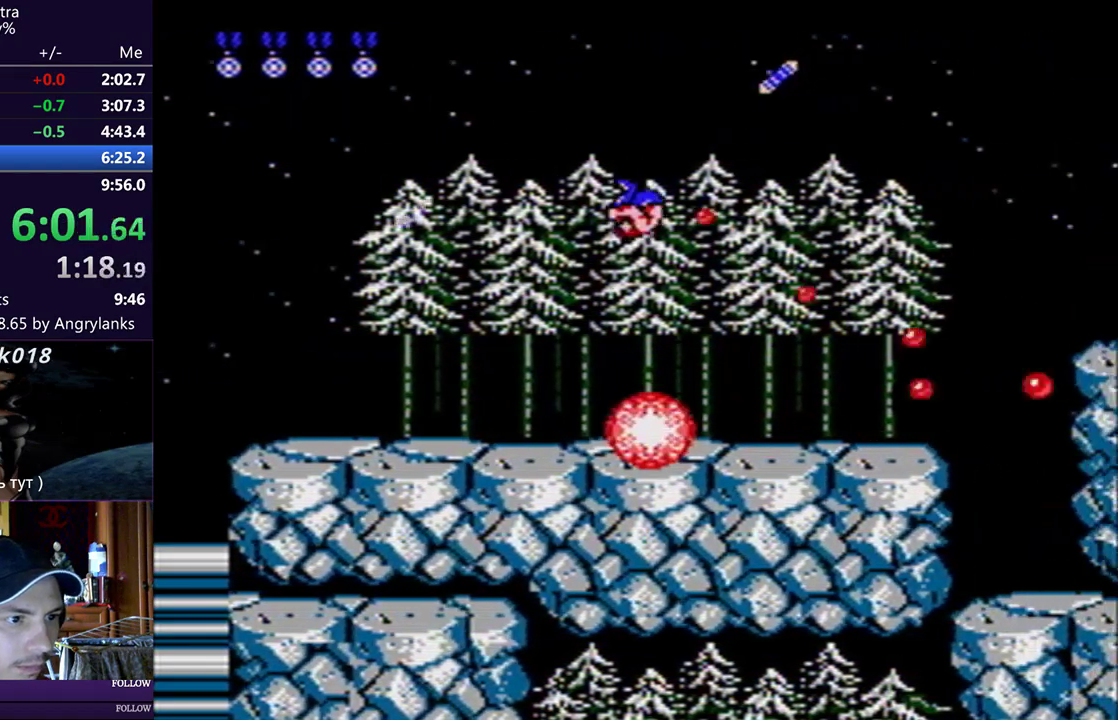
{"buttons": ["B", "DPAD_RIGHT"], "events": [[67, "B", "up"], [267, "B", "down"], [384, "B", "up"], [484, "B", "down"]]}
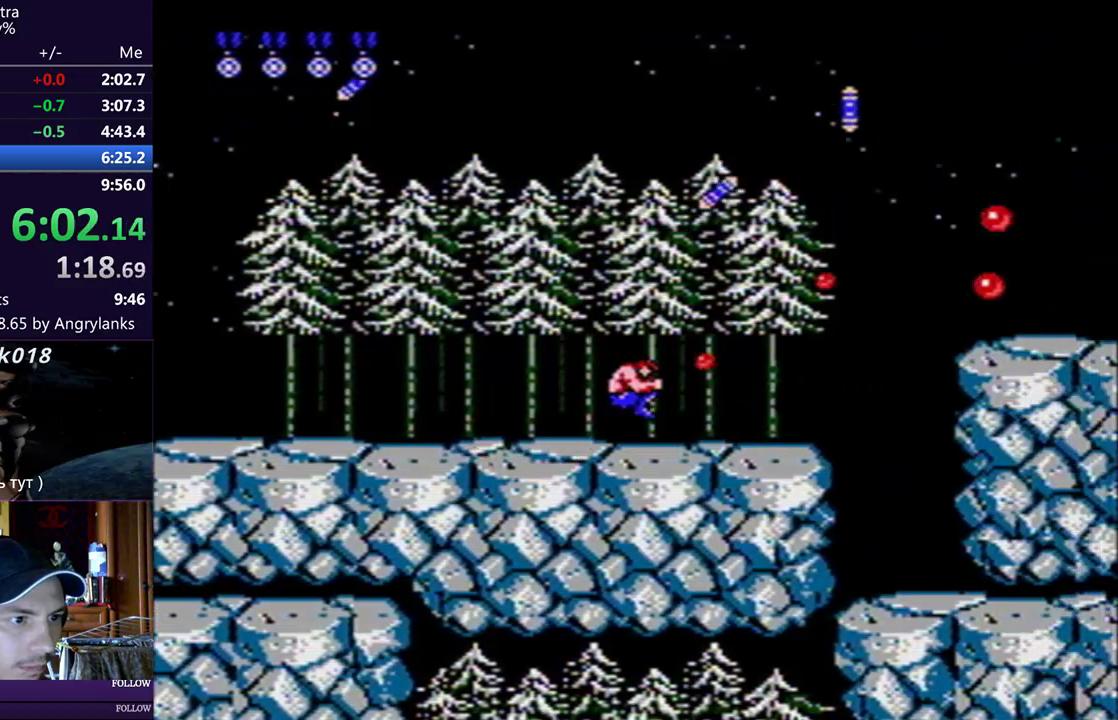
{"buttons": ["B", "DPAD_DOWN", "DPAD_RIGHT"], "events": [[51, "B", "up"], [184, "A", "down"], [184, "B", "down"], [301, "A", "up"], [301, "B", "up"], [401, "DPAD_DOWN", "down"], [451, "B", "down"]]}
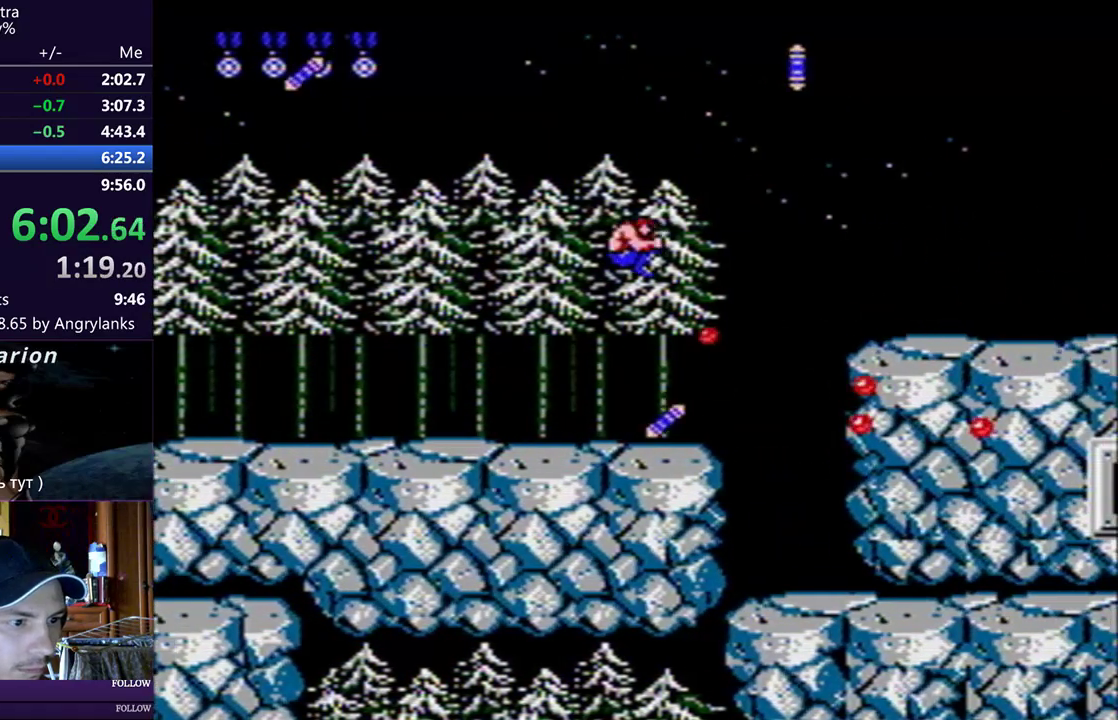
{"buttons": ["DPAD_RIGHT"], "events": [[33, "B", "up"], [150, "B", "down"], [183, "DPAD_DOWN", "up"], [250, "B", "up"], [367, "B", "down"], [467, "B", "up"]]}
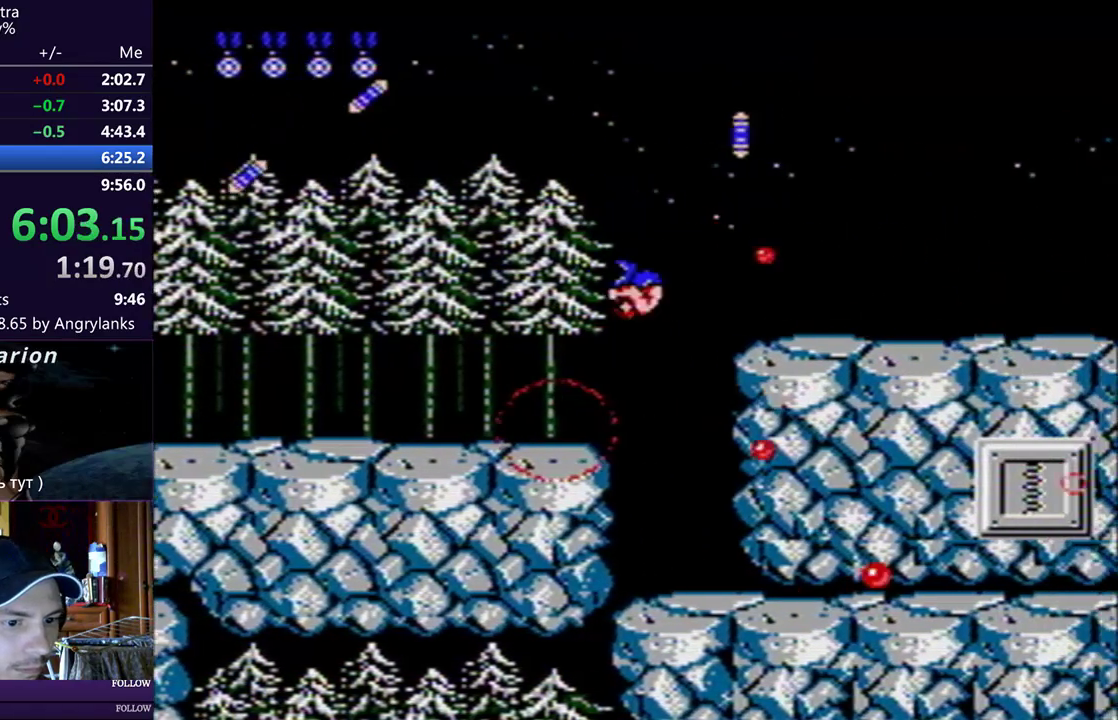
{"buttons": ["B", "DPAD_RIGHT"], "events": [[117, "B", "down"], [217, "B", "up"], [434, "B", "down"]]}
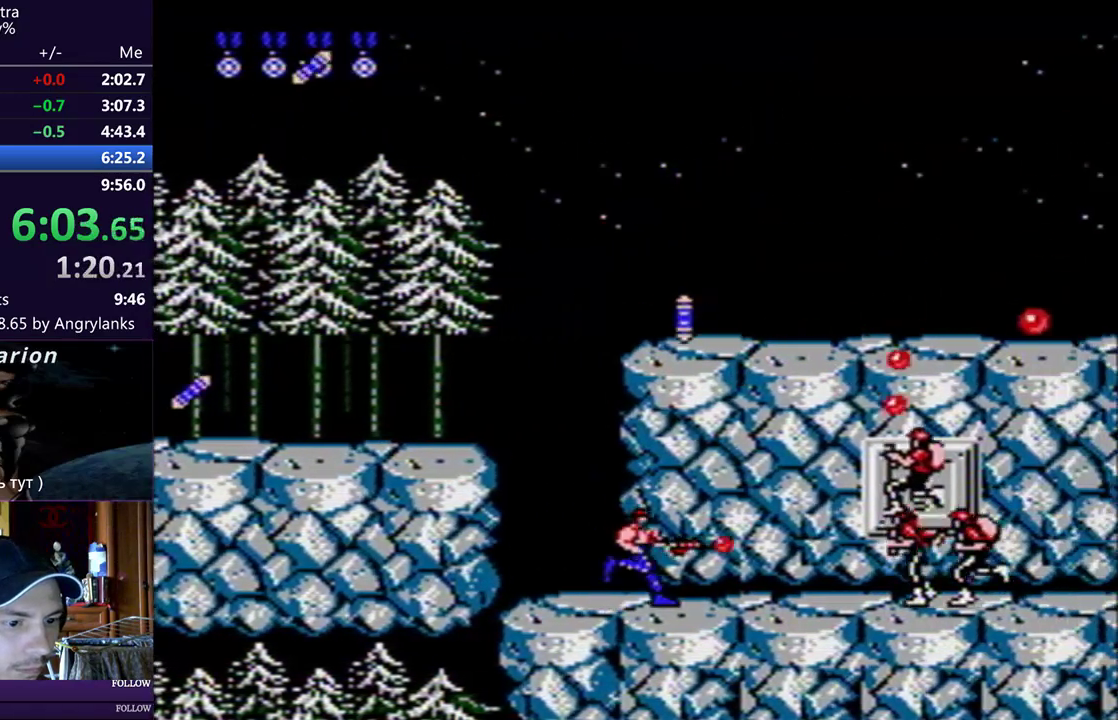
{"buttons": ["B", "DPAD_RIGHT"], "events": [[33, "B", "up"], [150, "B", "down"], [234, "B", "up"], [450, "B", "down"]]}
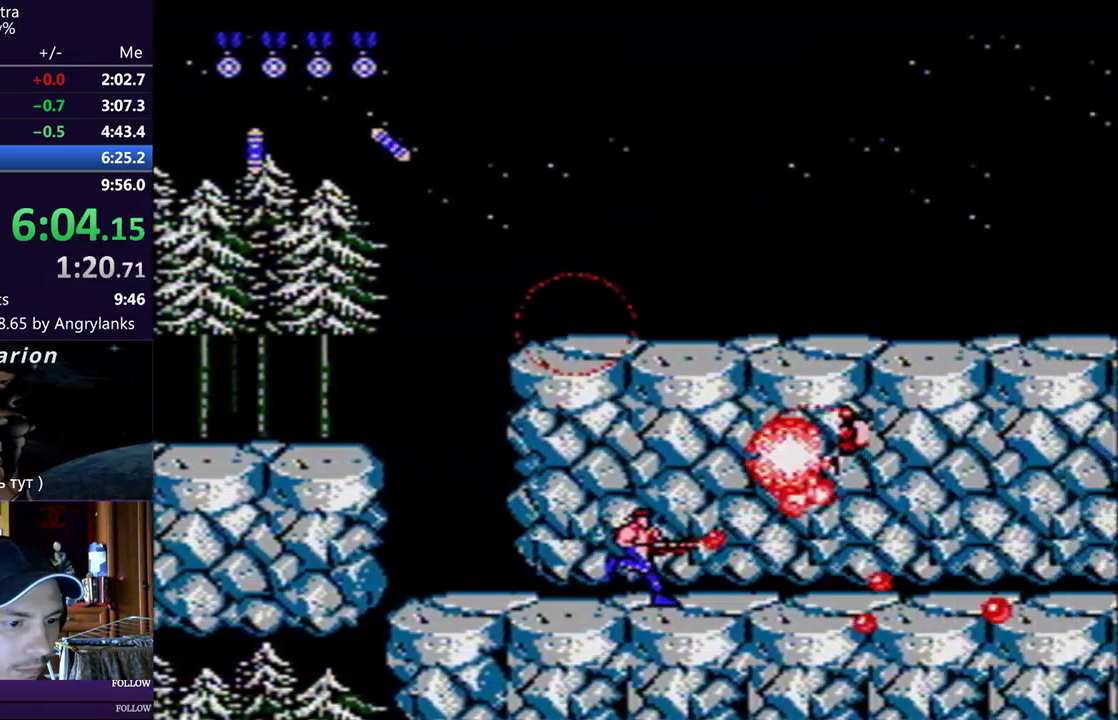
{"buttons": ["DPAD_RIGHT"], "events": [[51, "B", "up"], [251, "B", "down"], [368, "B", "up"]]}
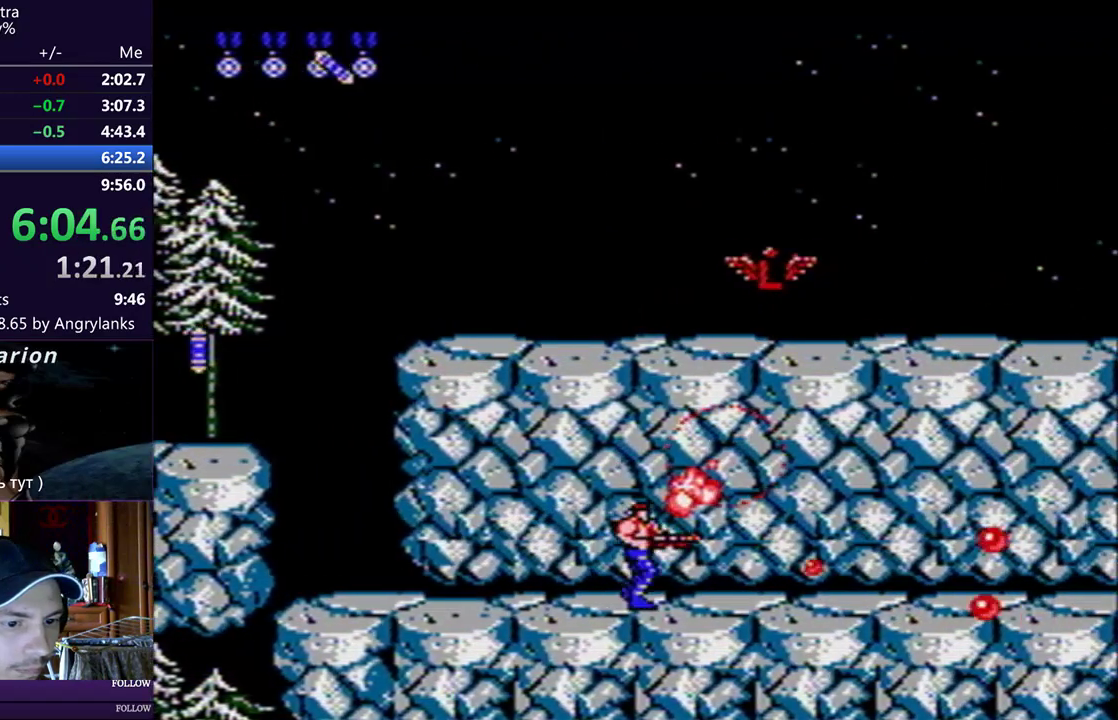
{"buttons": ["B", "DPAD_RIGHT"], "events": [[117, "B", "down"], [217, "B", "up"], [500, "B", "down"]]}
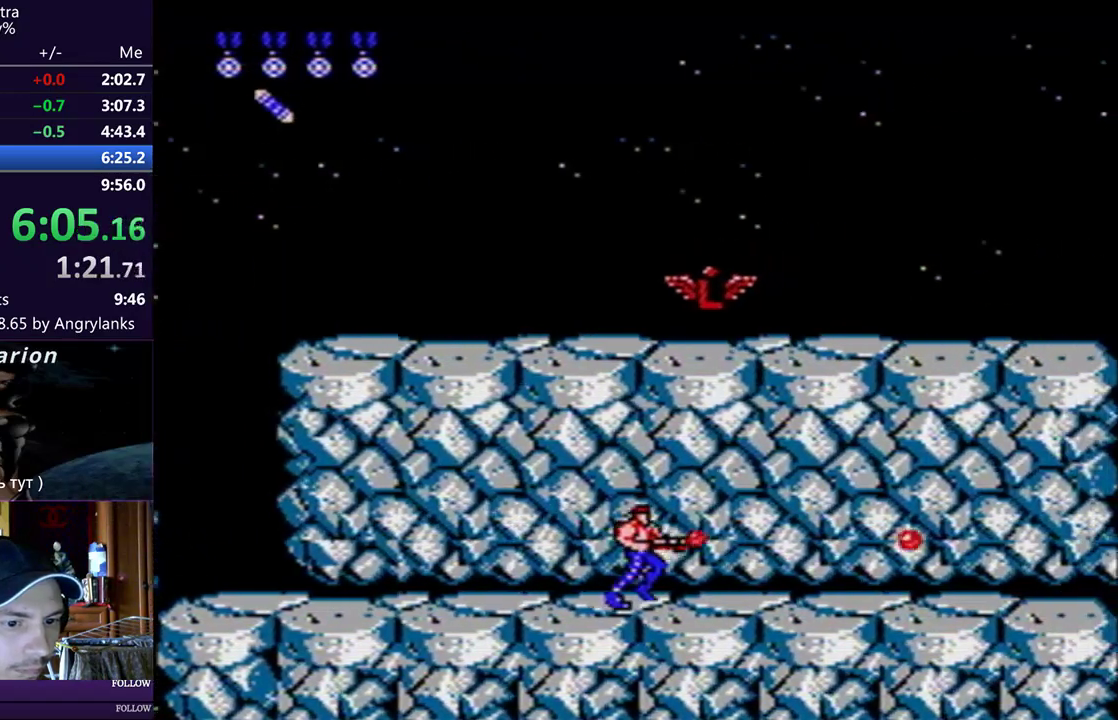
{"buttons": ["B", "DPAD_RIGHT"], "events": [[117, "B", "up"], [418, "B", "down"]]}
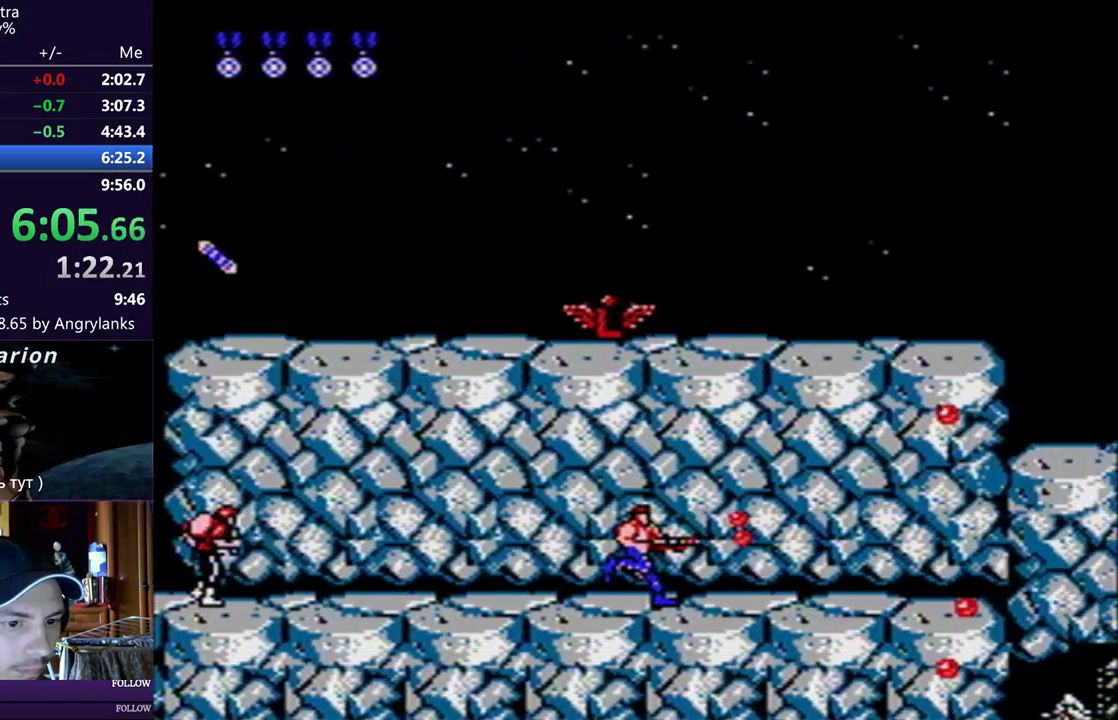
{"buttons": ["DPAD_RIGHT"], "events": [[33, "B", "up"], [300, "B", "down"], [417, "B", "up"]]}
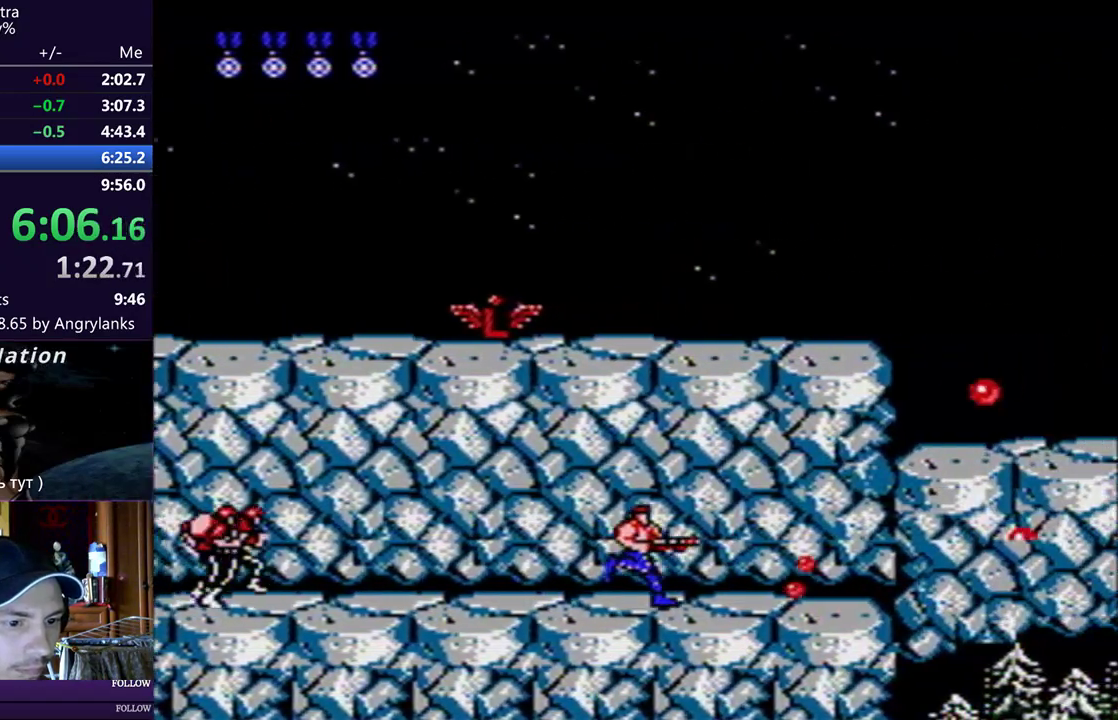
{"buttons": ["DPAD_RIGHT"], "events": [[184, "B", "down"], [301, "B", "up"]]}
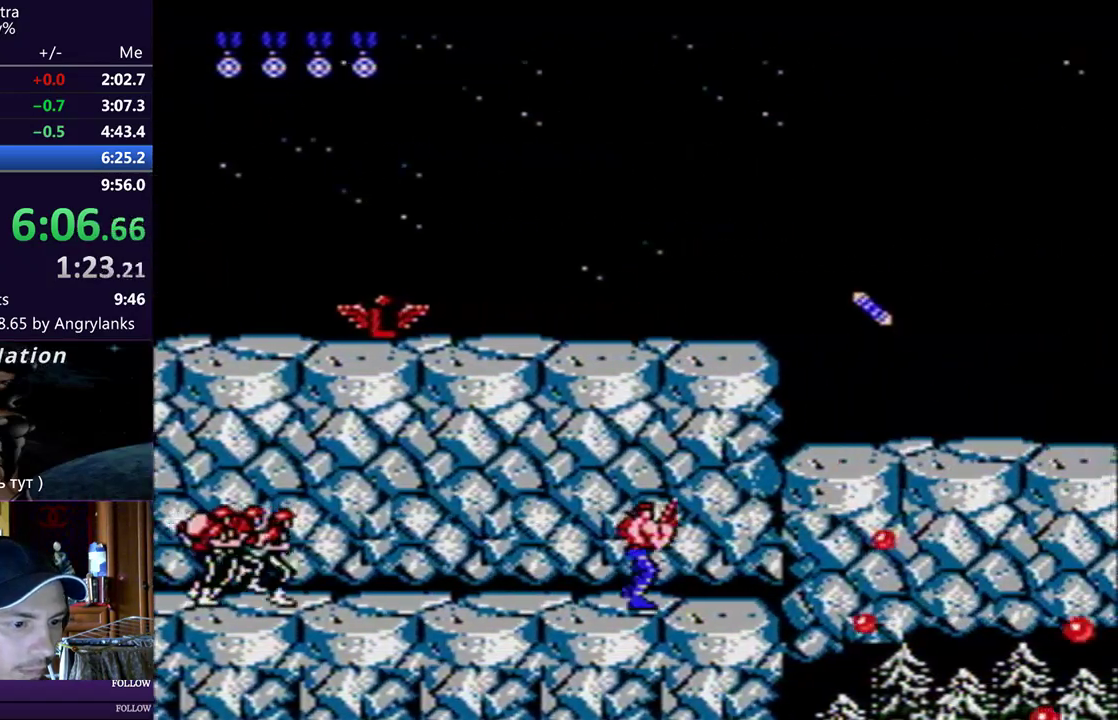
{"buttons": ["B", "DPAD_RIGHT"], "events": [[117, "A", "down"], [167, "B", "down"], [217, "A", "up"], [250, "B", "up"], [417, "B", "down"]]}
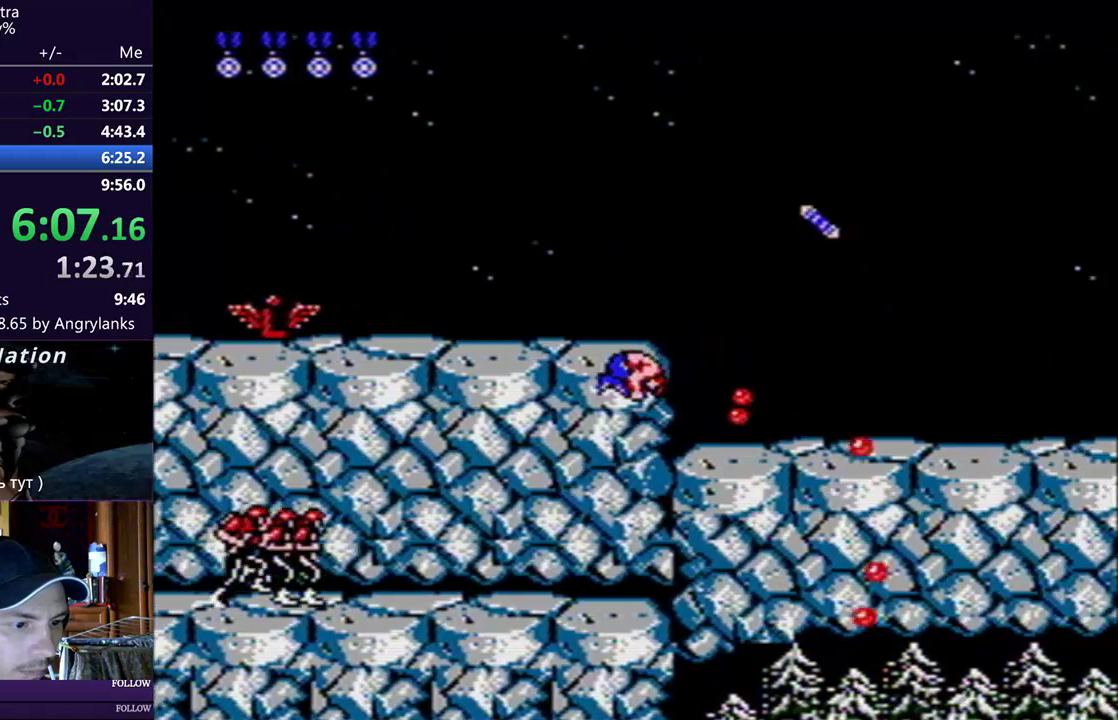
{"buttons": ["DPAD_RIGHT"], "events": [[17, "B", "up"], [251, "B", "down"], [351, "B", "up"]]}
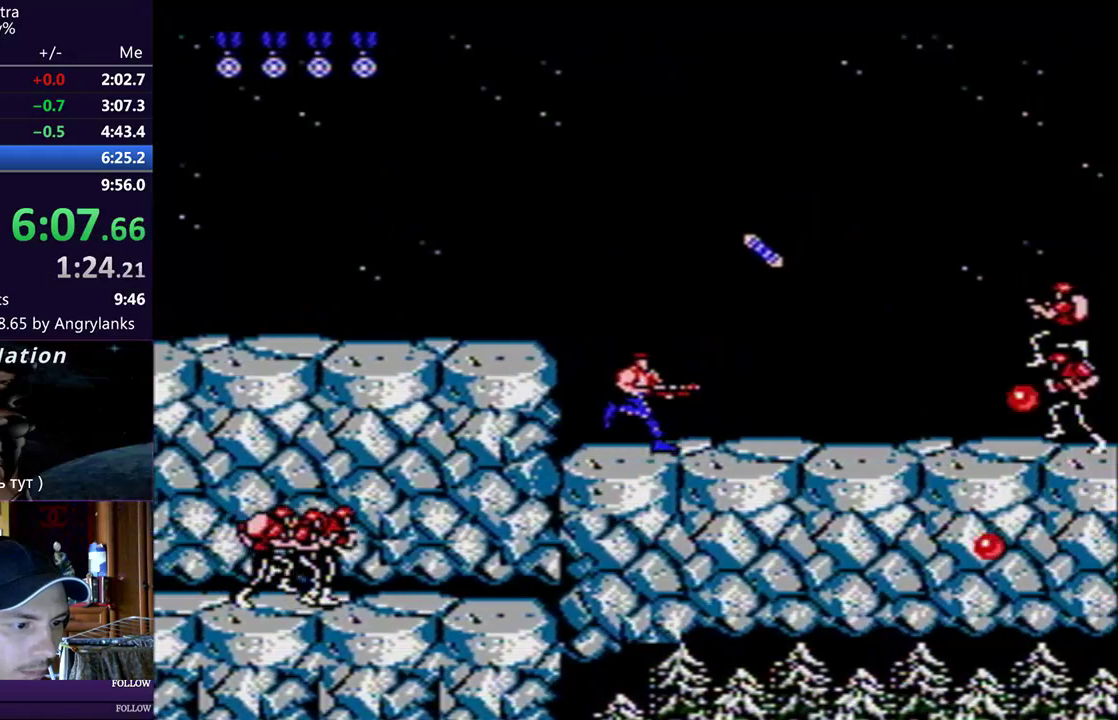
{"buttons": ["DPAD_RIGHT"], "events": [[117, "A", "down"], [117, "B", "down"], [217, "A", "up"], [217, "B", "up"], [284, "B", "down"], [350, "B", "up"], [417, "B", "down"], [500, "B", "up"]]}
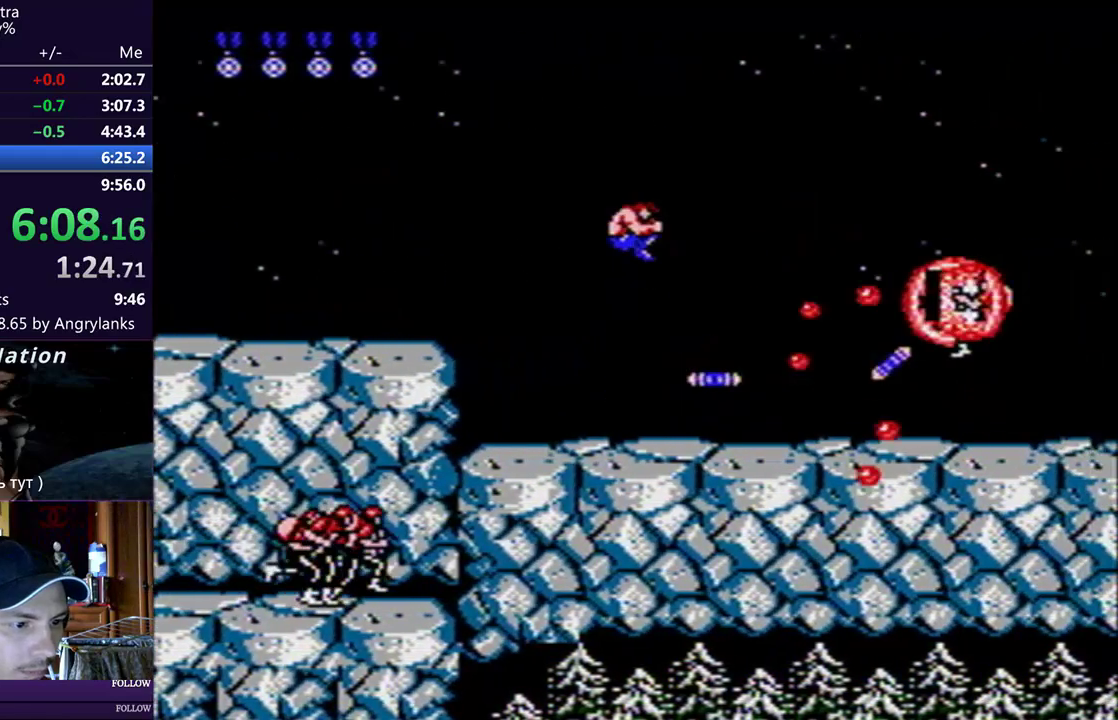
{"buttons": ["DPAD_RIGHT"], "events": [[67, "B", "down"], [284, "B", "up"]]}
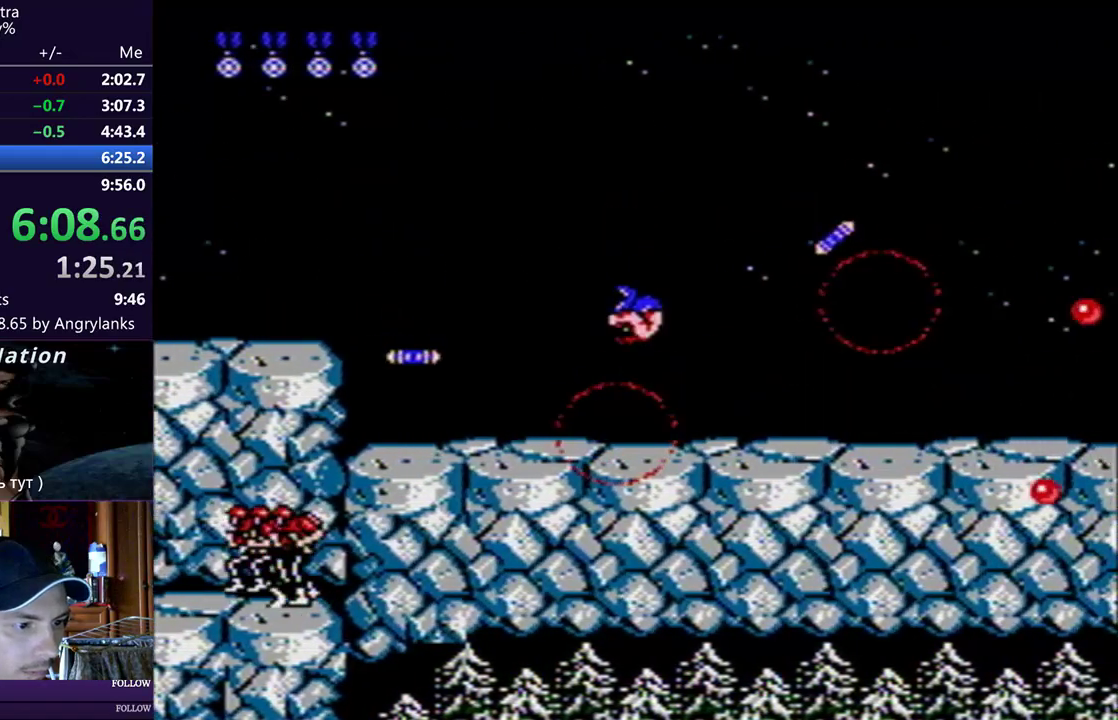
{"buttons": ["B", "DPAD_RIGHT"], "events": [[150, "B", "down"], [217, "B", "up"], [384, "B", "down"], [434, "B", "up"], [484, "B", "down"]]}
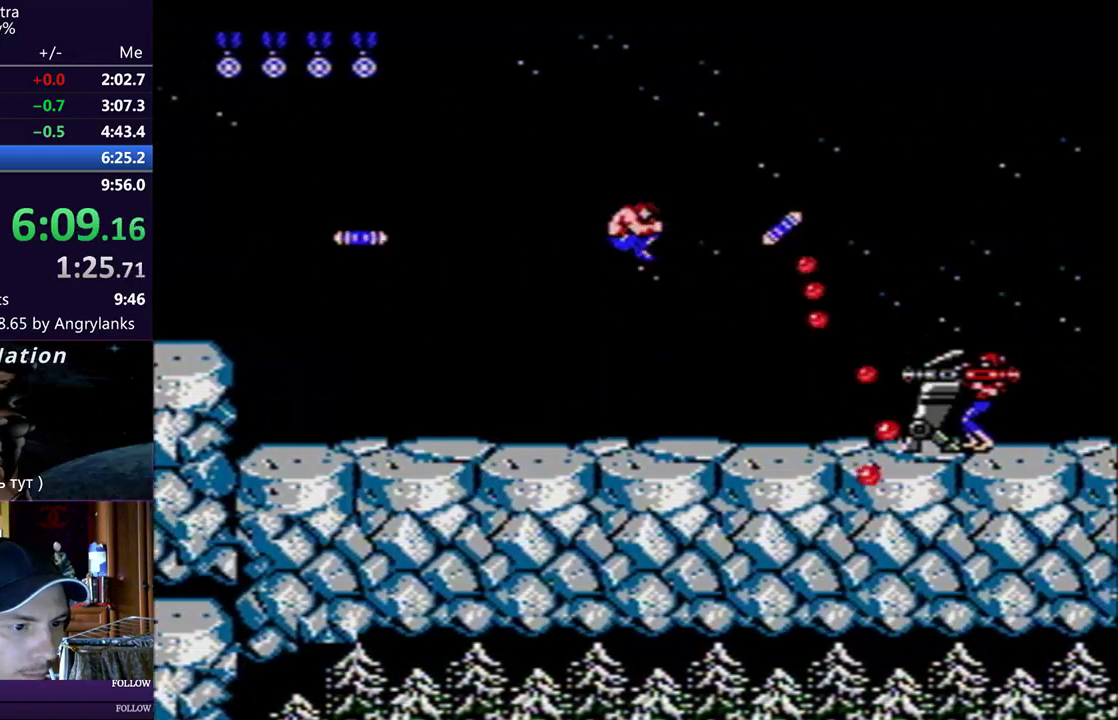
{"buttons": ["DPAD_RIGHT"], "events": [[34, "B", "up"], [84, "B", "down"], [184, "B", "up"]]}
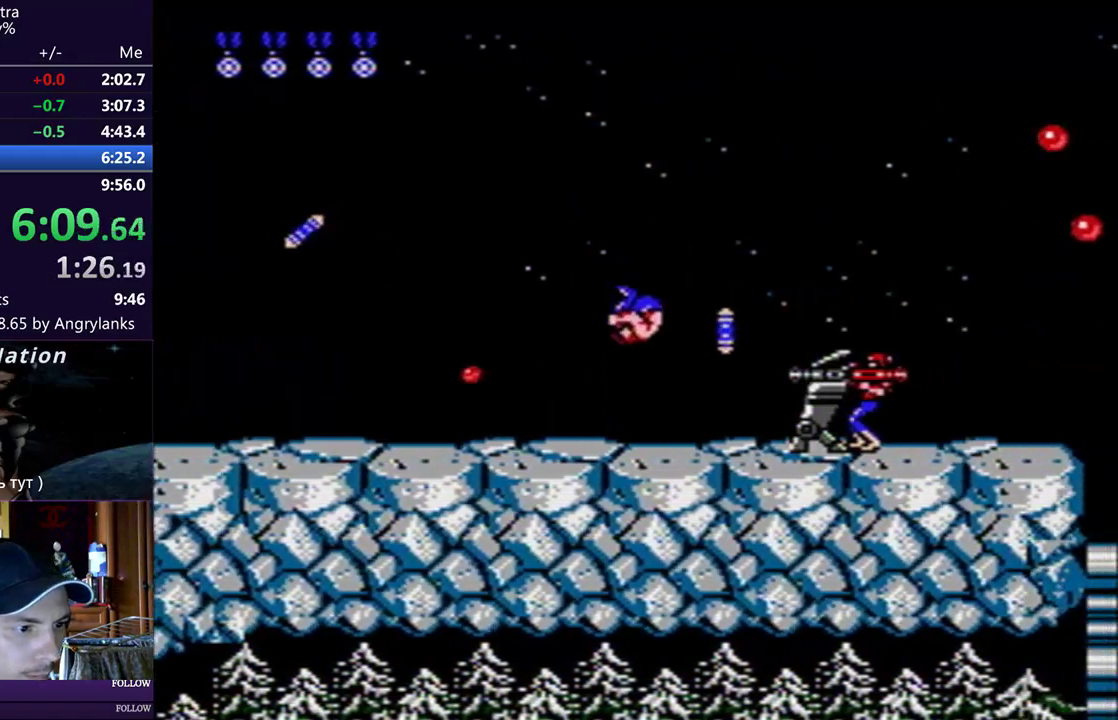
{"buttons": ["B", "DPAD_DOWN", "DPAD_RIGHT"], "events": [[17, "DPAD_RIGHT", "up"], [167, "A", "down"], [183, "B", "down"], [250, "A", "up"], [284, "B", "up"], [284, "DPAD_RIGHT", "down"], [334, "B", "down"], [334, "DPAD_DOWN", "down"]]}
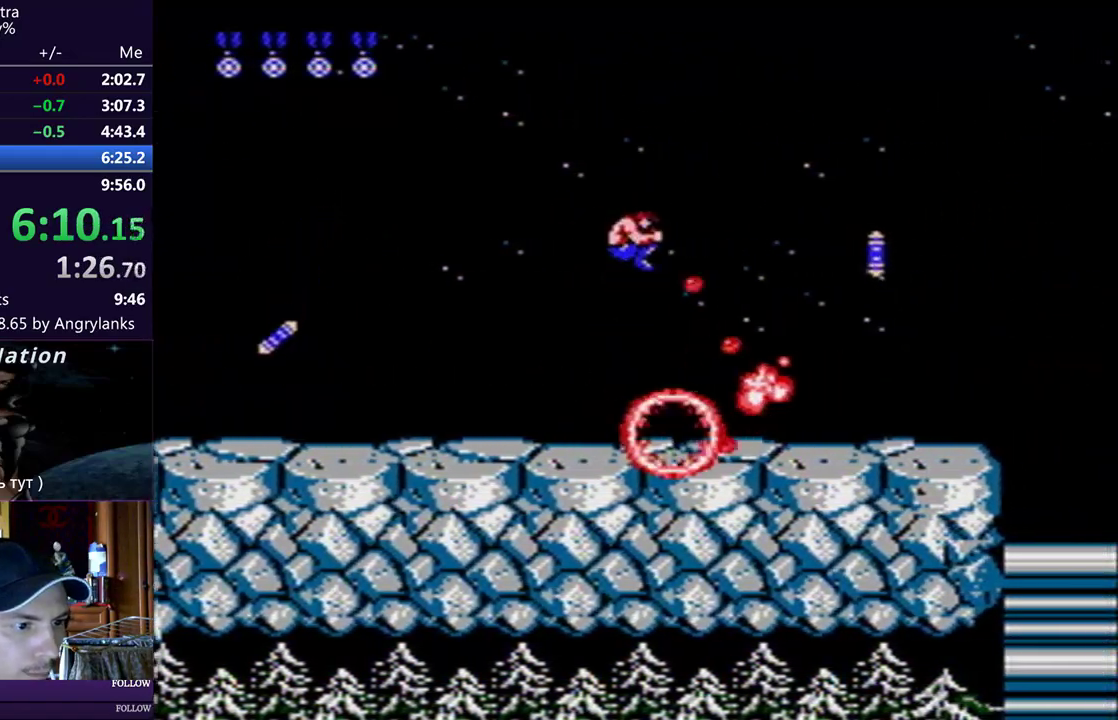
{"buttons": ["B", "DPAD_RIGHT"], "events": [[34, "DPAD_DOWN", "up"], [234, "B", "up"], [284, "B", "down"], [334, "B", "up"], [384, "B", "down"], [434, "B", "up"], [484, "B", "down"]]}
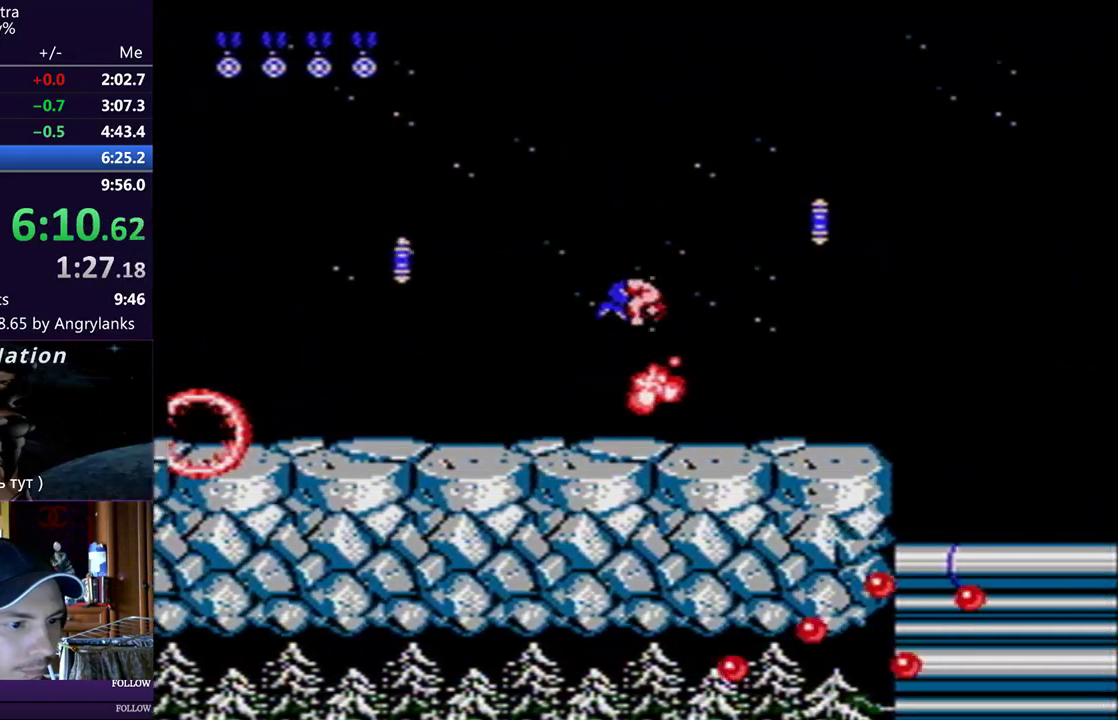
{"buttons": ["DPAD_RIGHT"], "events": [[317, "B", "up"], [367, "B", "down"], [501, "B", "up"]]}
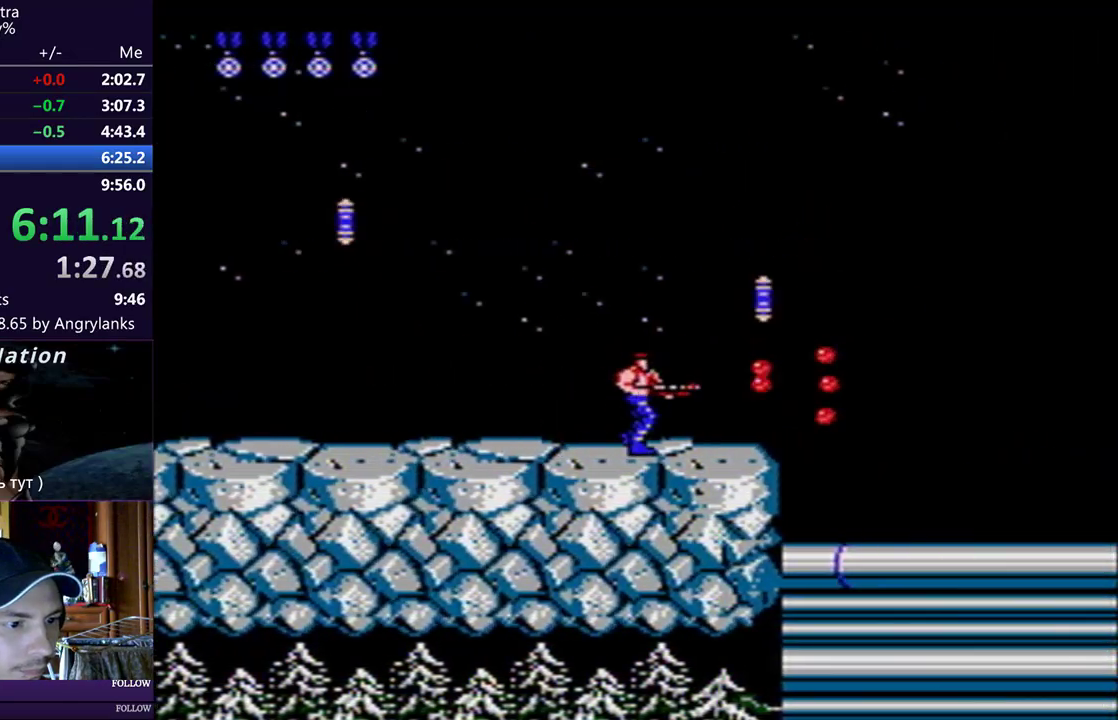
{"buttons": ["DPAD_RIGHT"], "events": [[50, "B", "down"], [217, "A", "down"], [250, "B", "up"], [283, "A", "up"], [300, "B", "down"], [484, "B", "up"]]}
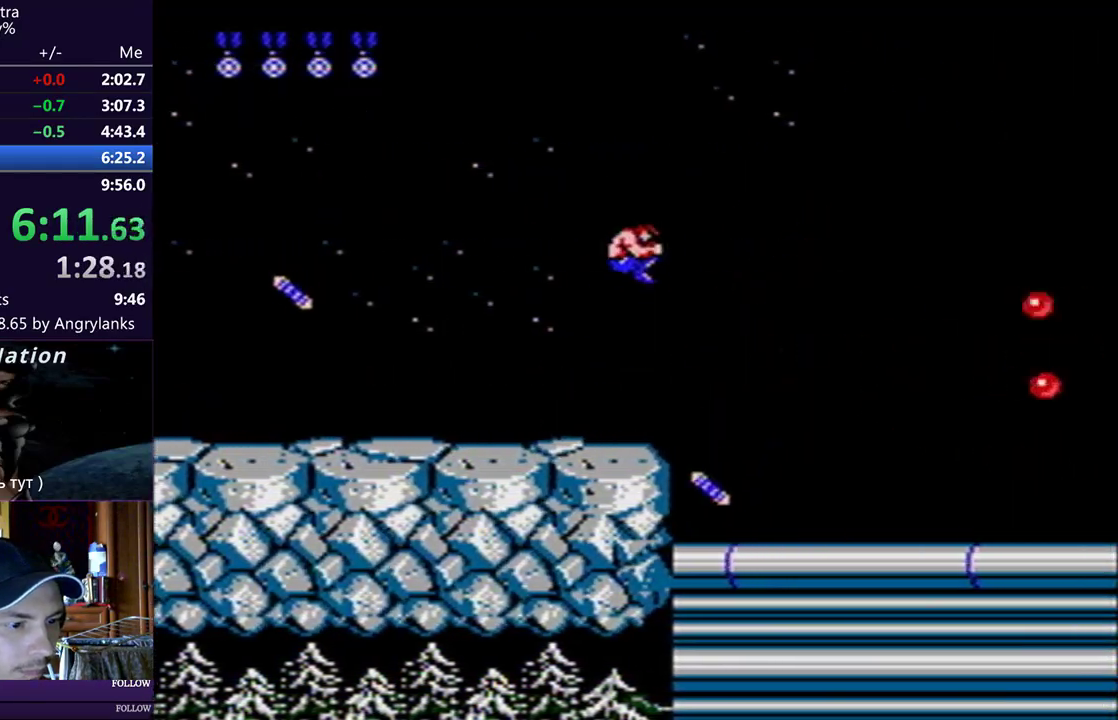
{"buttons": ["DPAD_RIGHT"], "events": [[34, "B", "down"], [84, "B", "up"], [134, "B", "down"], [267, "B", "up"], [351, "B", "down"], [467, "B", "up"]]}
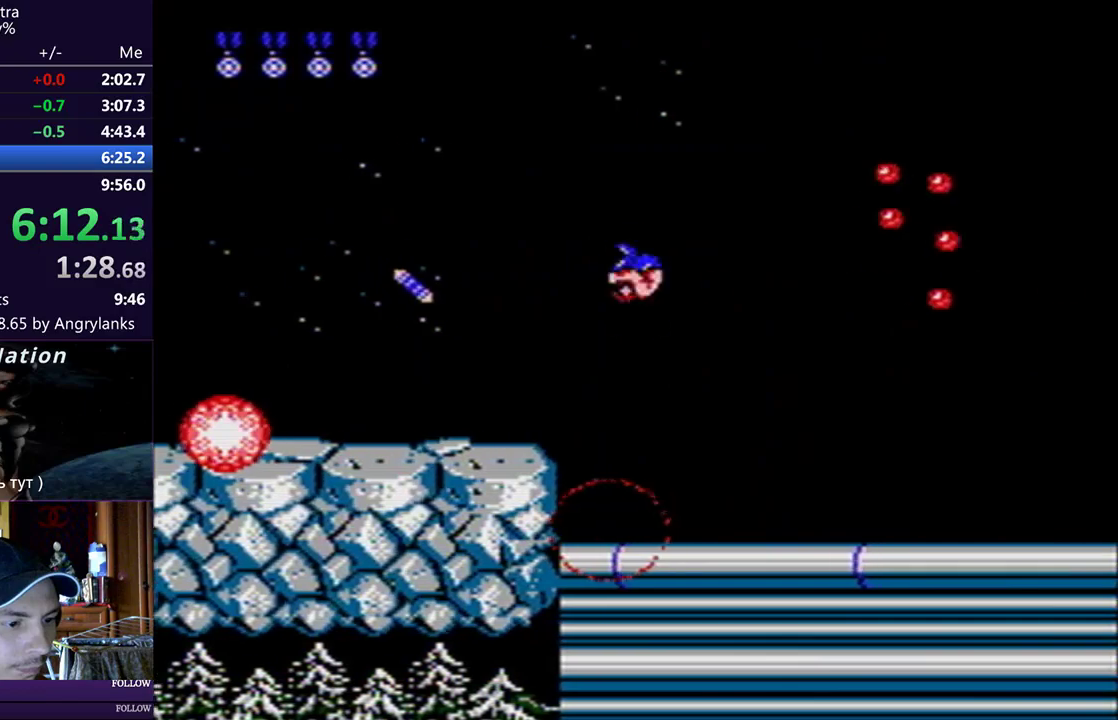
{"buttons": ["B", "DPAD_RIGHT"], "events": [[33, "B", "down"], [100, "B", "up"], [233, "B", "down"], [283, "B", "up"], [434, "B", "down"]]}
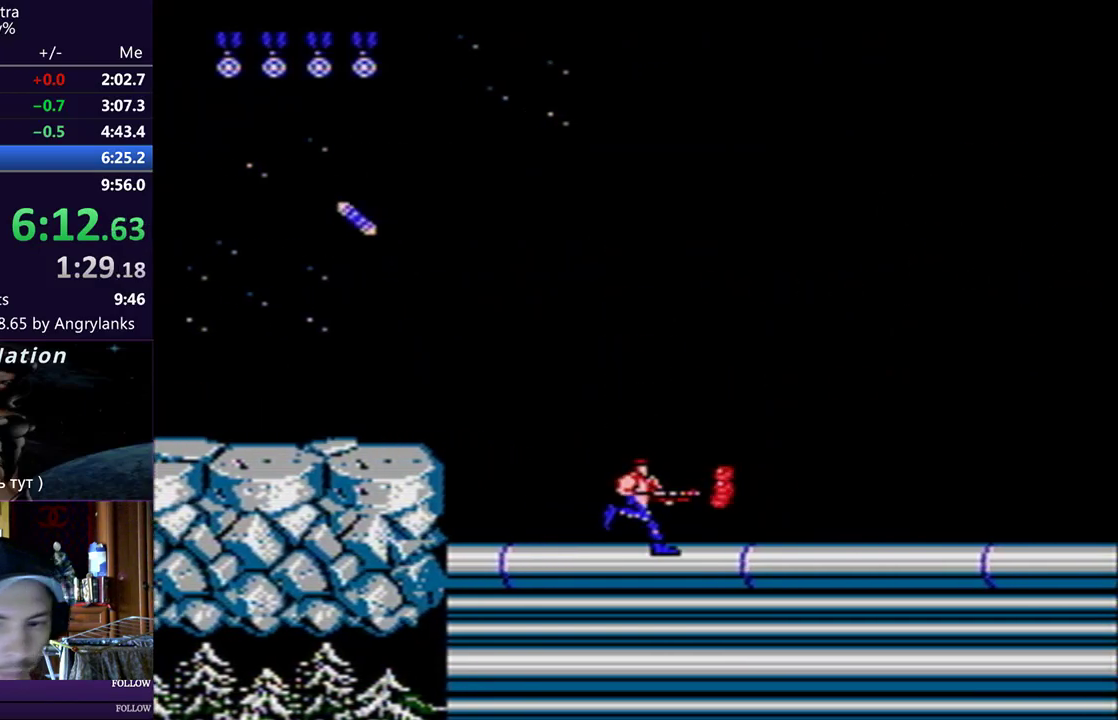
{"buttons": ["DPAD_RIGHT"], "events": [[17, "B", "up"], [150, "B", "down"], [234, "B", "up"], [384, "B", "down"], [451, "B", "up"]]}
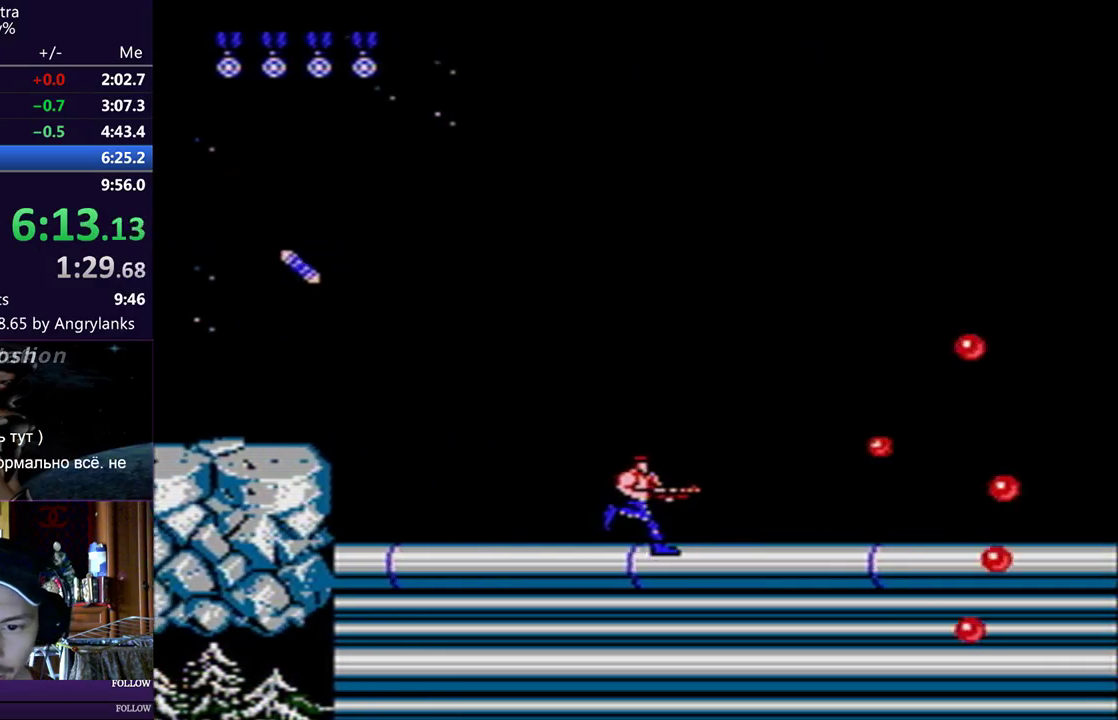
{"buttons": ["DPAD_RIGHT"], "events": [[100, "B", "down"], [167, "B", "up"], [333, "B", "down"], [400, "B", "up"]]}
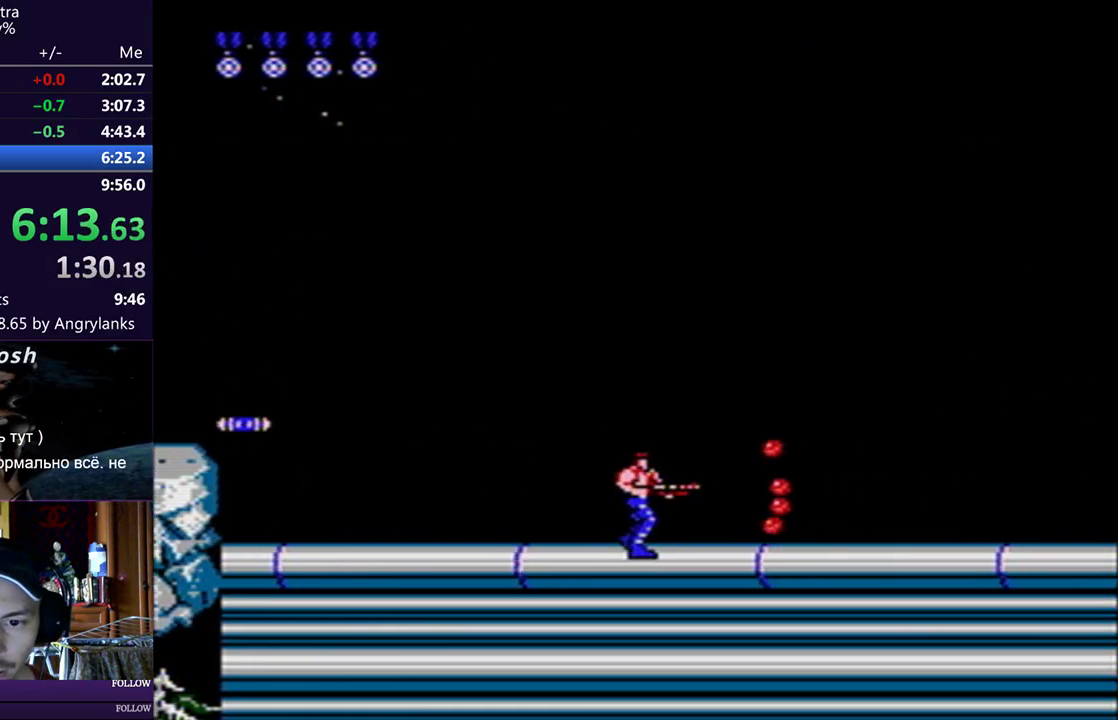
{"buttons": ["DPAD_RIGHT"], "events": [[67, "B", "down"], [117, "B", "up"], [284, "B", "down"], [351, "B", "up"]]}
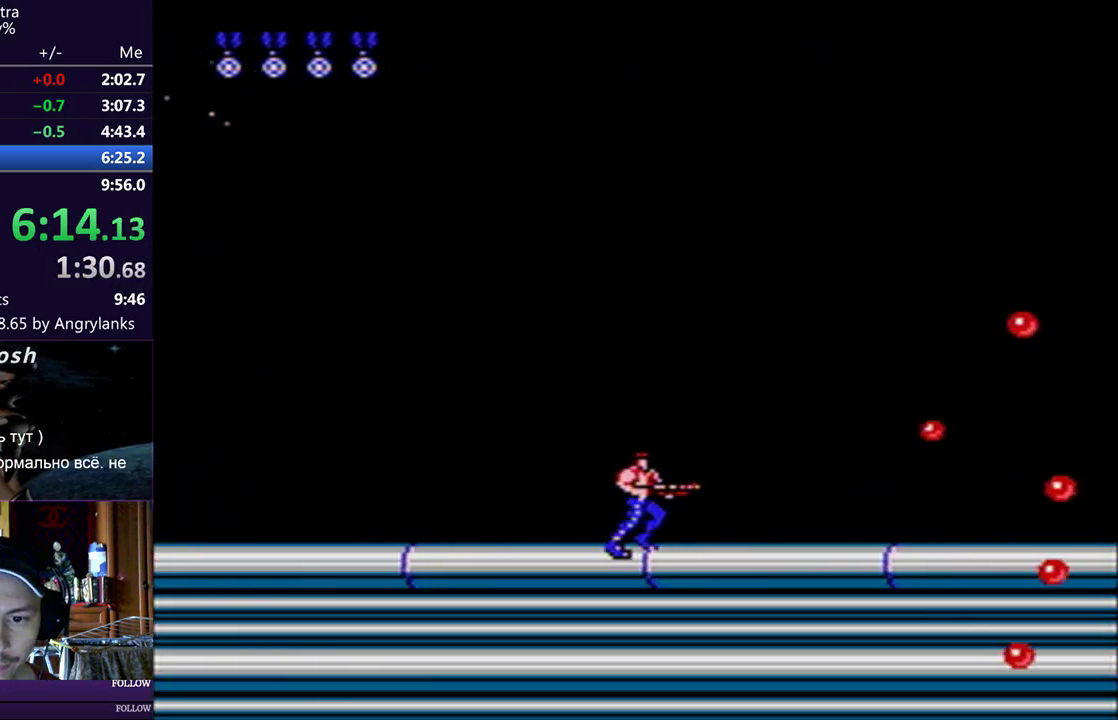
{"buttons": ["DPAD_DOWN", "DPAD_RIGHT"], "events": [[16, "B", "down"], [16, "DPAD_DOWN", "down"], [67, "B", "up"], [183, "B", "down"], [233, "B", "up"], [333, "B", "down"], [400, "B", "up"]]}
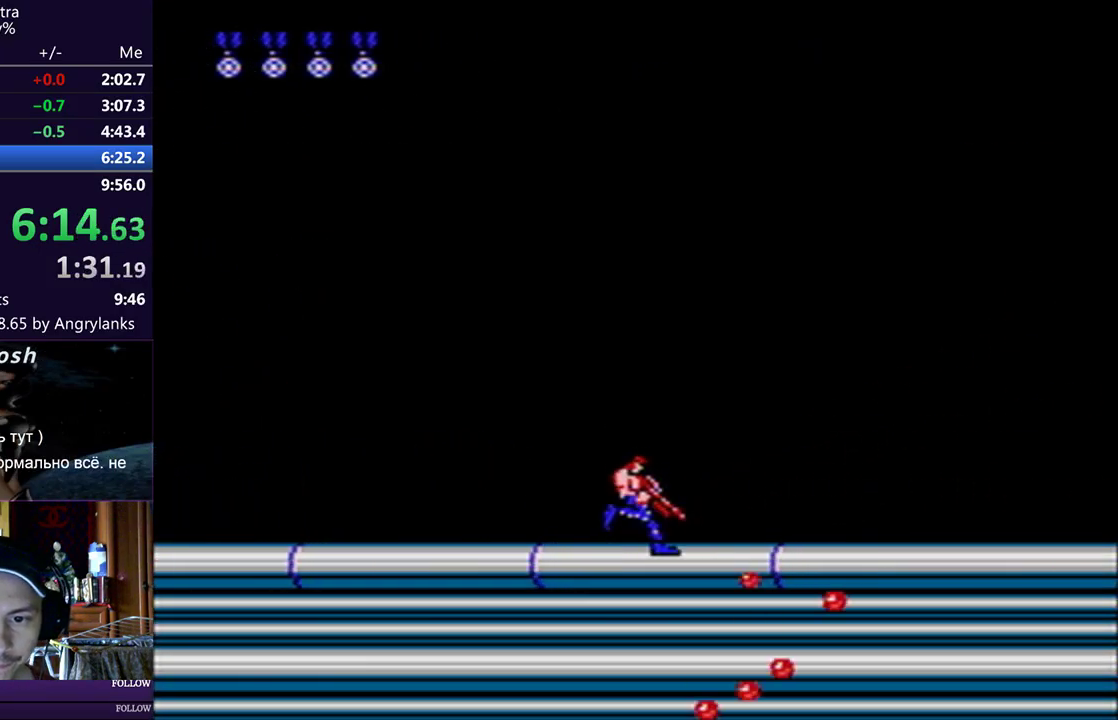
{"buttons": ["DPAD_DOWN", "DPAD_RIGHT"], "events": [[217, "B", "down"], [267, "B", "up"]]}
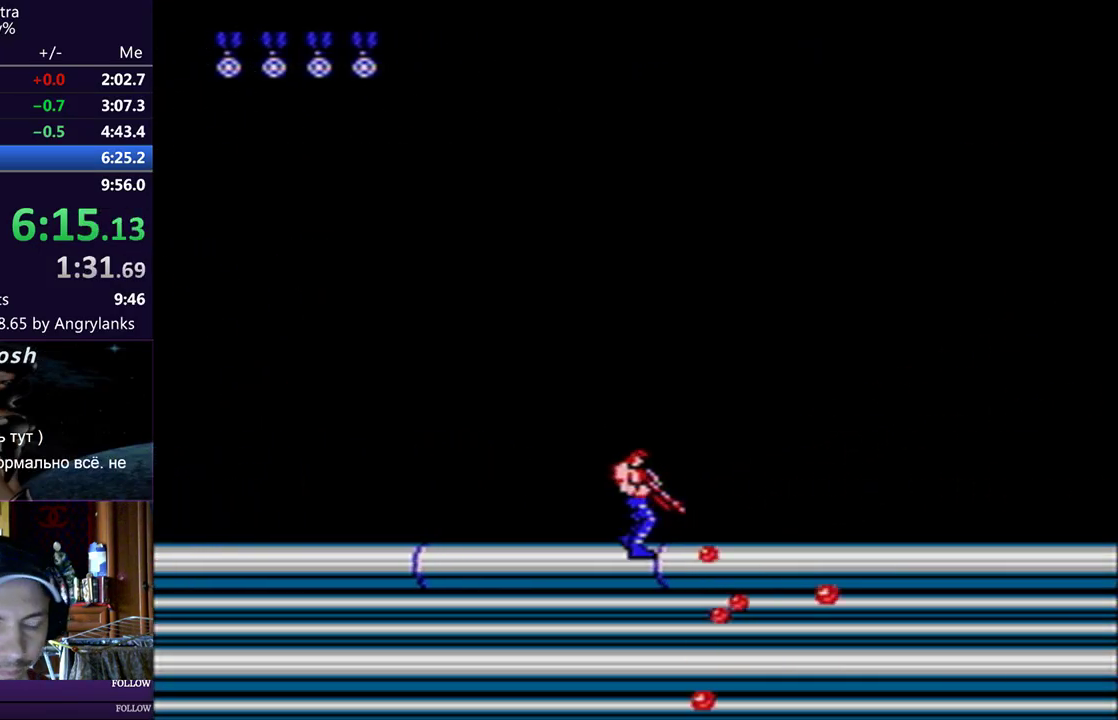
{"buttons": ["DPAD_DOWN", "DPAD_RIGHT"], "events": []}
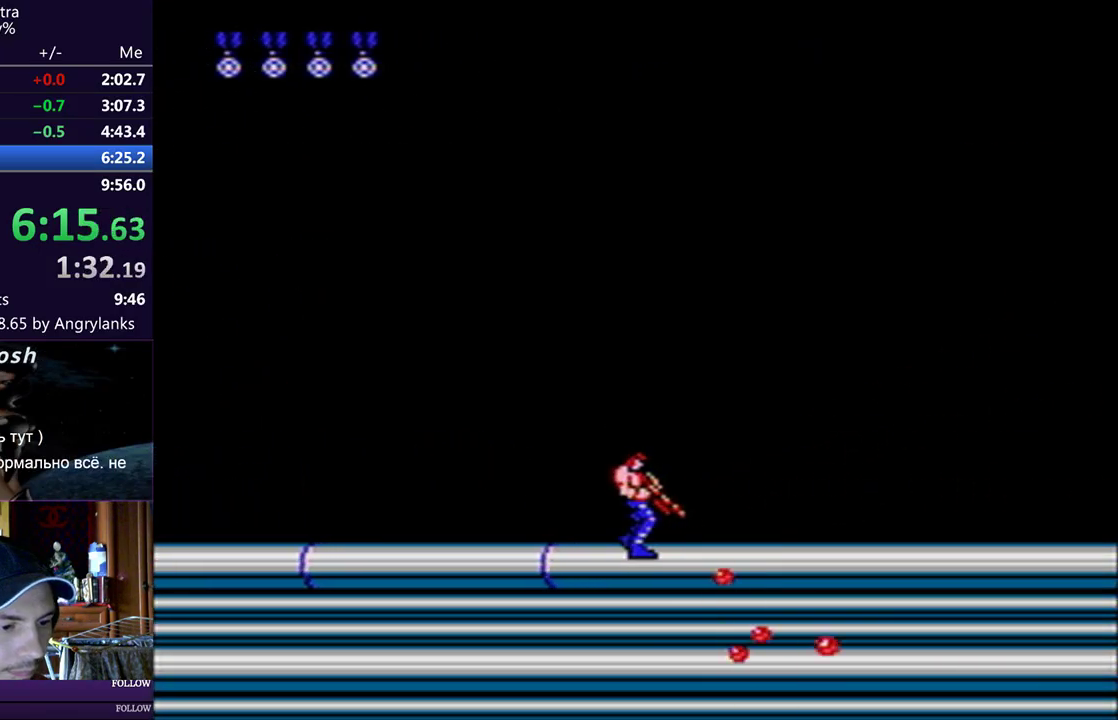
{"buttons": ["DPAD_DOWN", "DPAD_RIGHT"], "events": []}